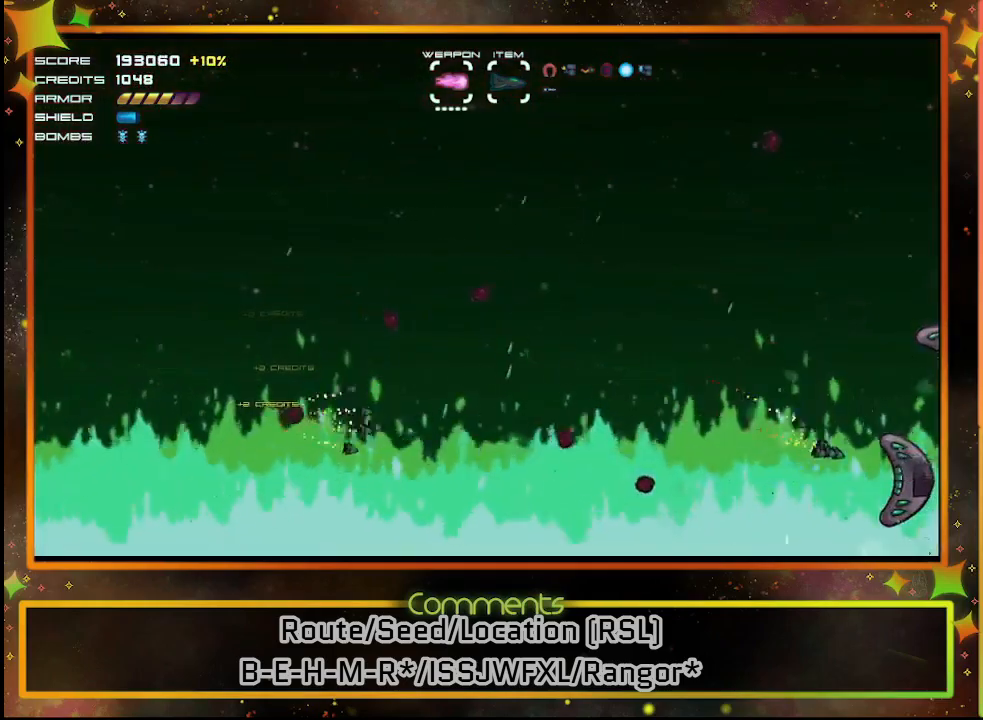
Gameplay with a controller (PlayStation layout); each line is a JSON object with the inputs held at the frame after it. "events" lists button and stick changes between this image and that frame as [ms after this image, input, new state], when the widget could be followed in between. Not read: R3 right_stick.
{"buttons": ["SQUARE", "DPAD_DOWN"], "left_stick": "center", "events": [[500, "DPAD_DOWN", "down"]]}
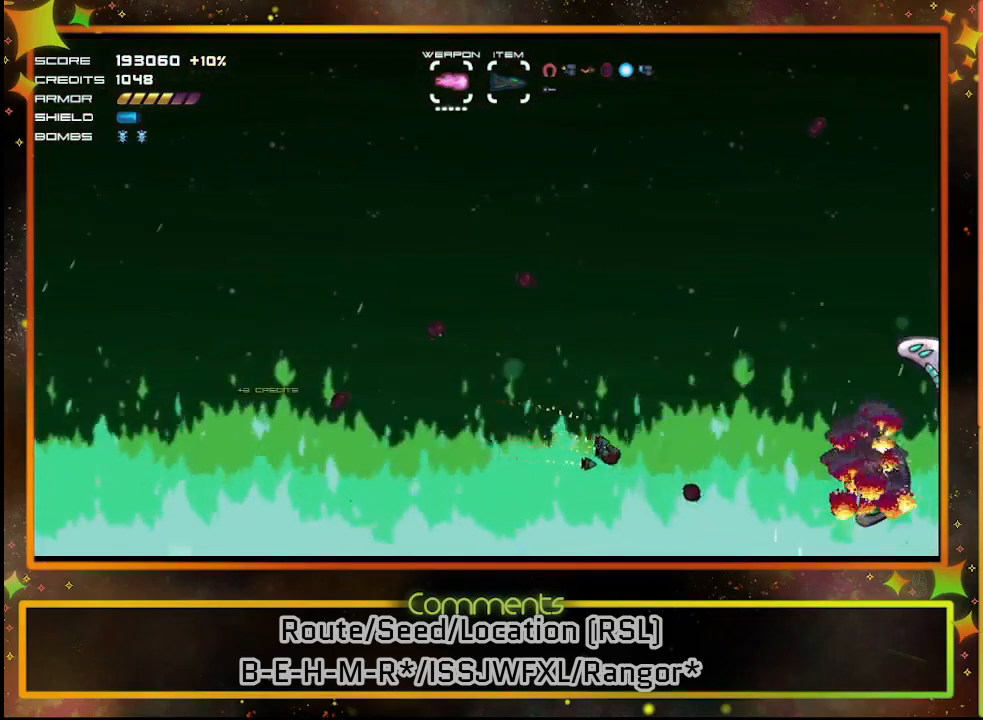
{"buttons": ["SQUARE"], "left_stick": "center", "events": [[150, "DPAD_DOWN", "up"]]}
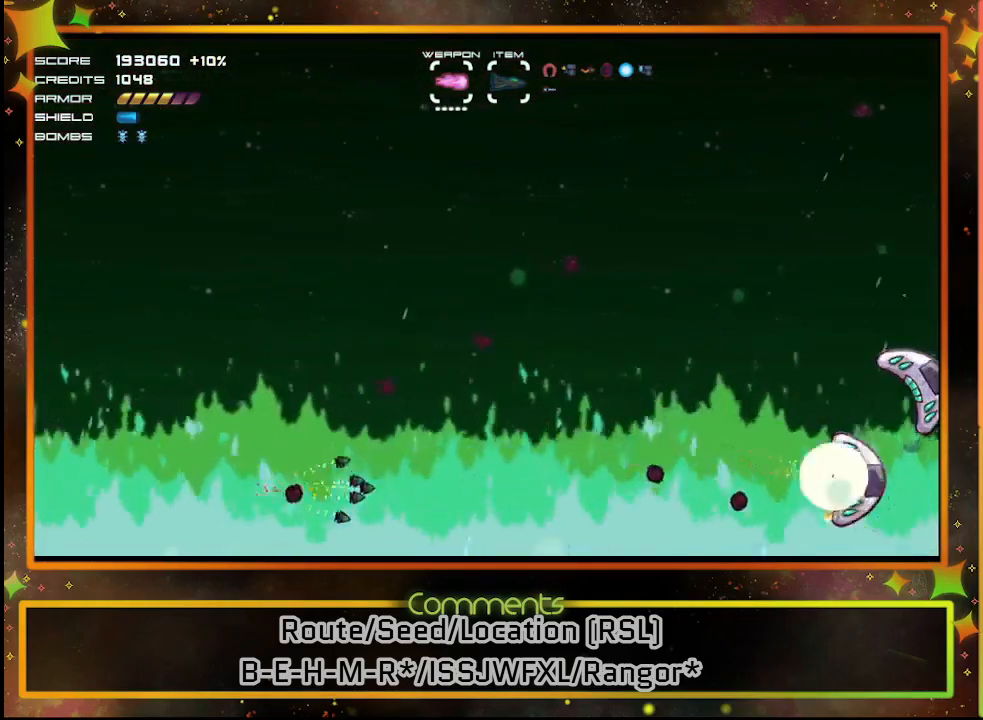
{"buttons": ["SQUARE"], "left_stick": "center", "events": []}
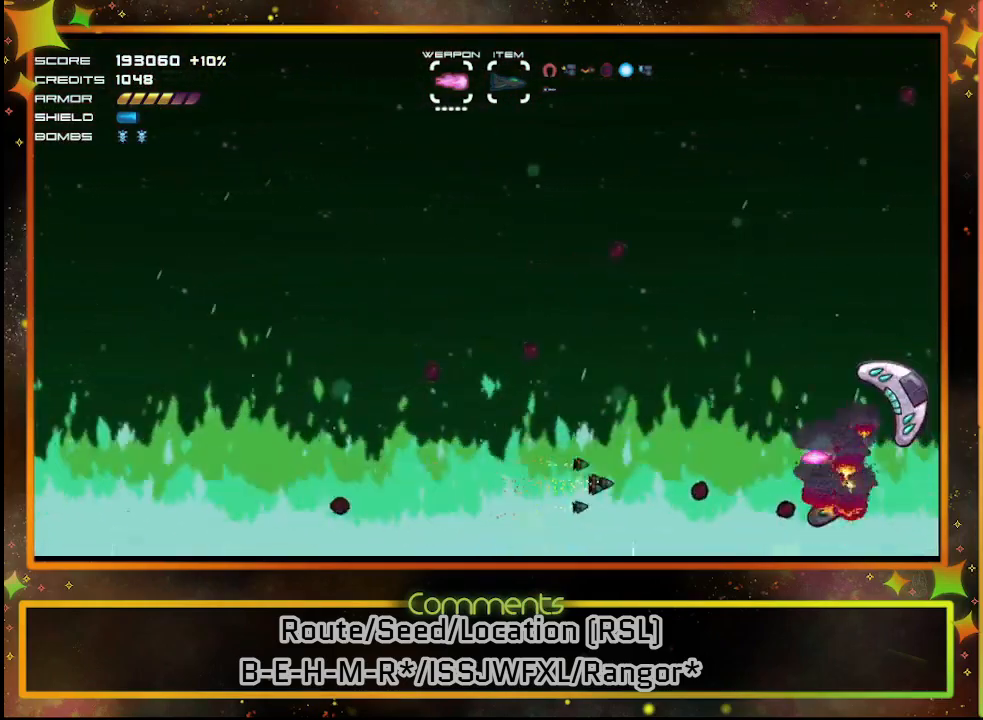
{"buttons": ["SQUARE"], "left_stick": "center", "events": []}
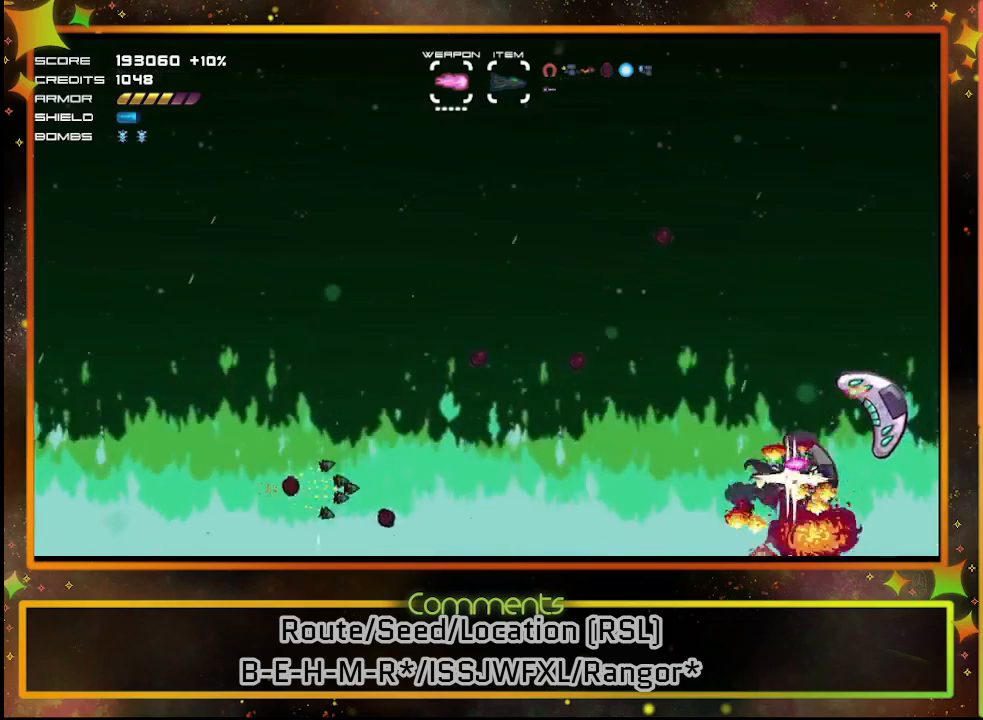
{"buttons": ["SQUARE"], "left_stick": "center", "events": []}
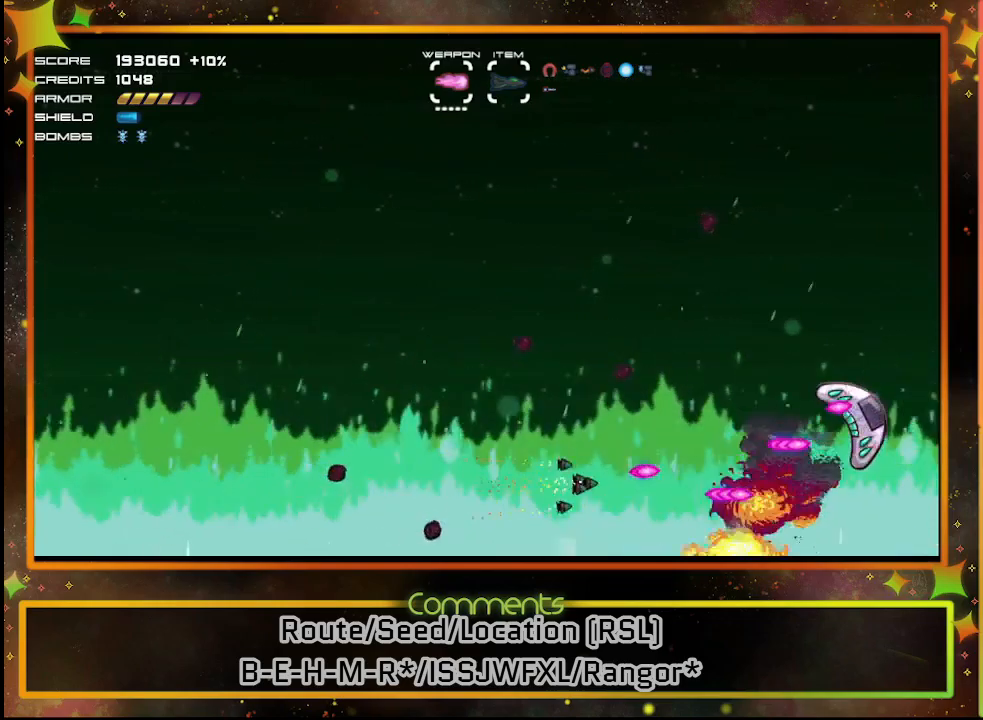
{"buttons": ["SQUARE", "DPAD_UP"], "left_stick": "center", "events": [[383, "DPAD_UP", "down"]]}
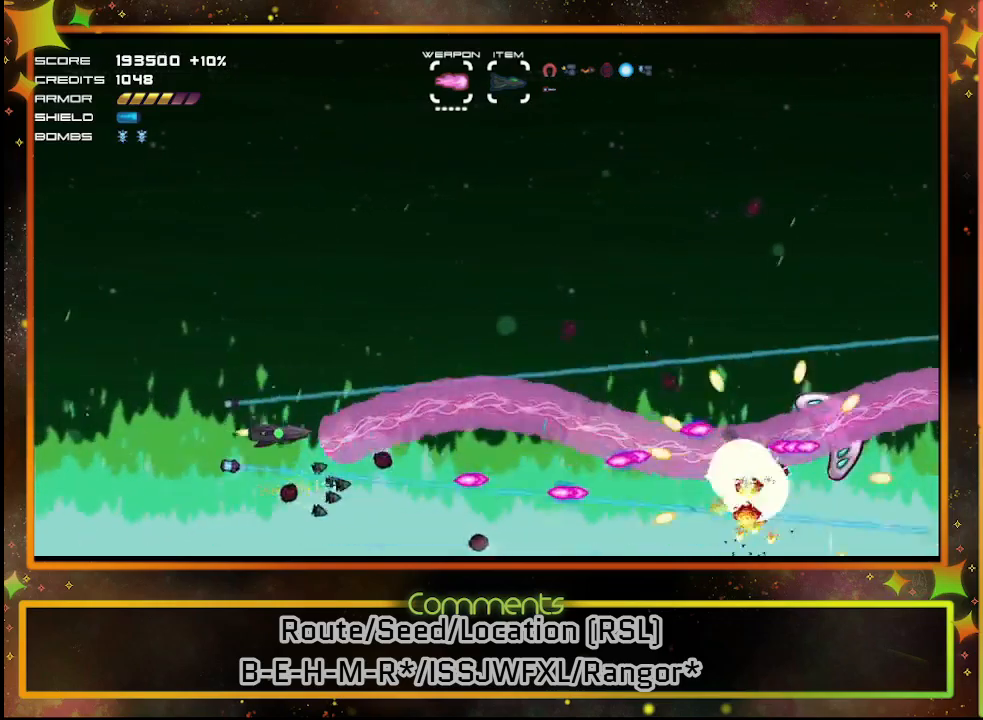
{"buttons": ["SQUARE"], "left_stick": "center", "events": [[67, "DPAD_UP", "up"], [350, "DPAD_UP", "down"], [483, "DPAD_UP", "up"]]}
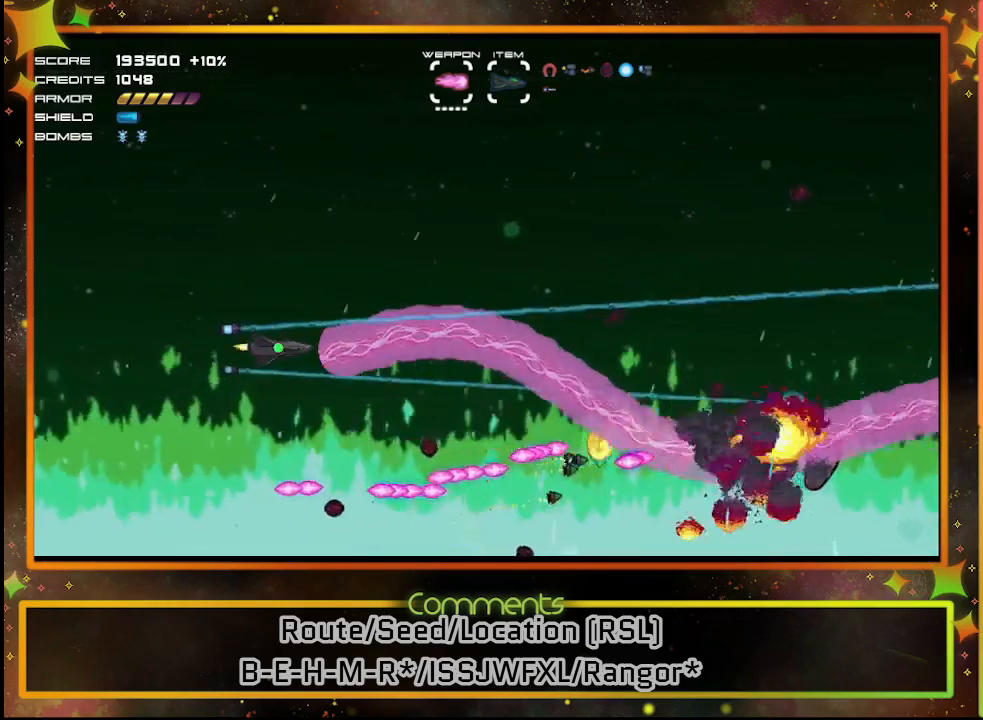
{"buttons": ["SQUARE"], "left_stick": "center", "events": []}
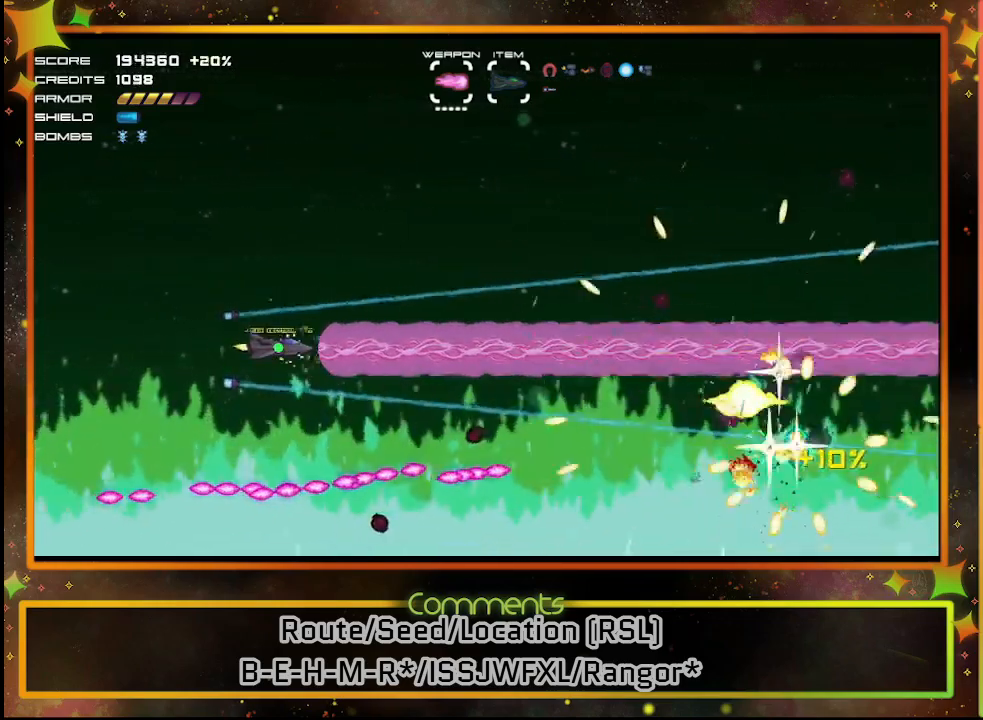
{"buttons": ["SQUARE"], "left_stick": "center", "events": []}
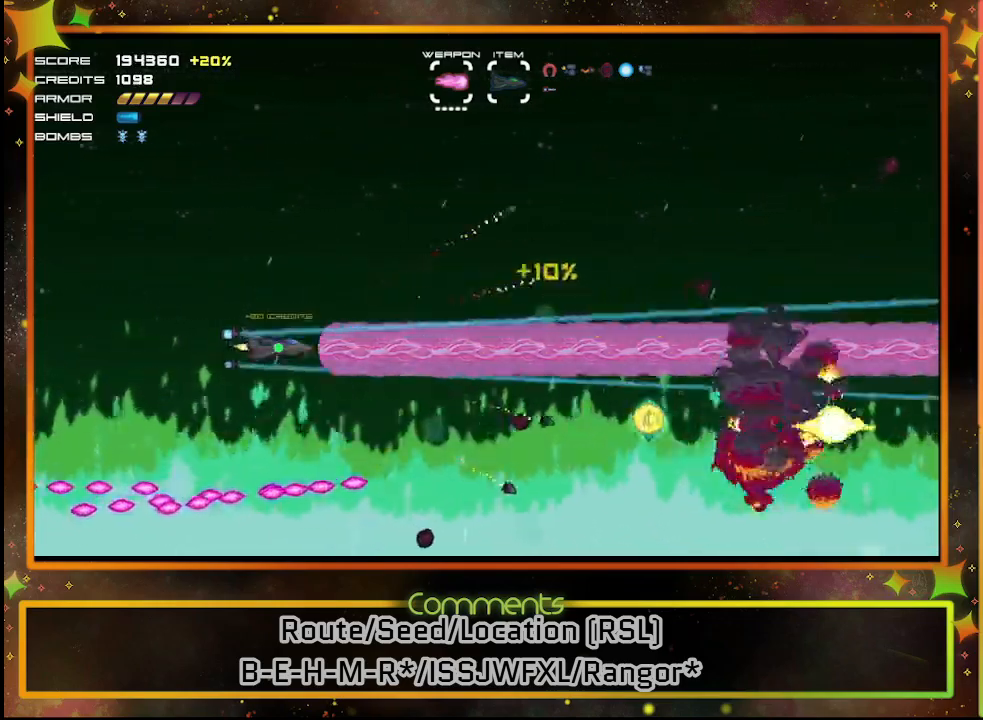
{"buttons": ["SQUARE"], "left_stick": "center", "events": []}
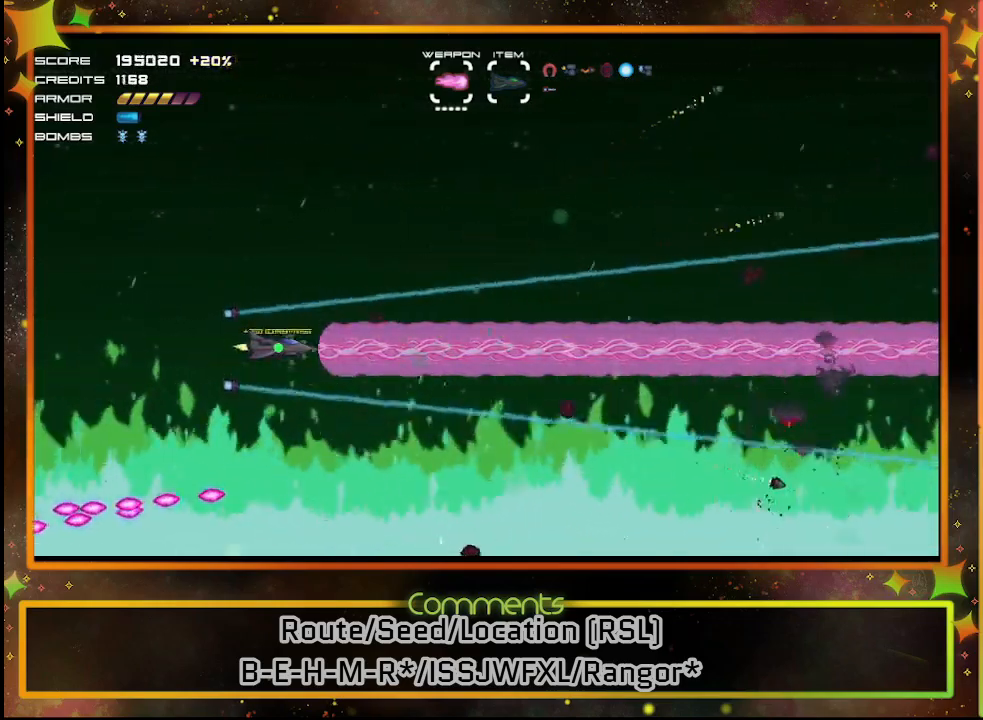
{"buttons": ["SQUARE"], "left_stick": "center", "events": []}
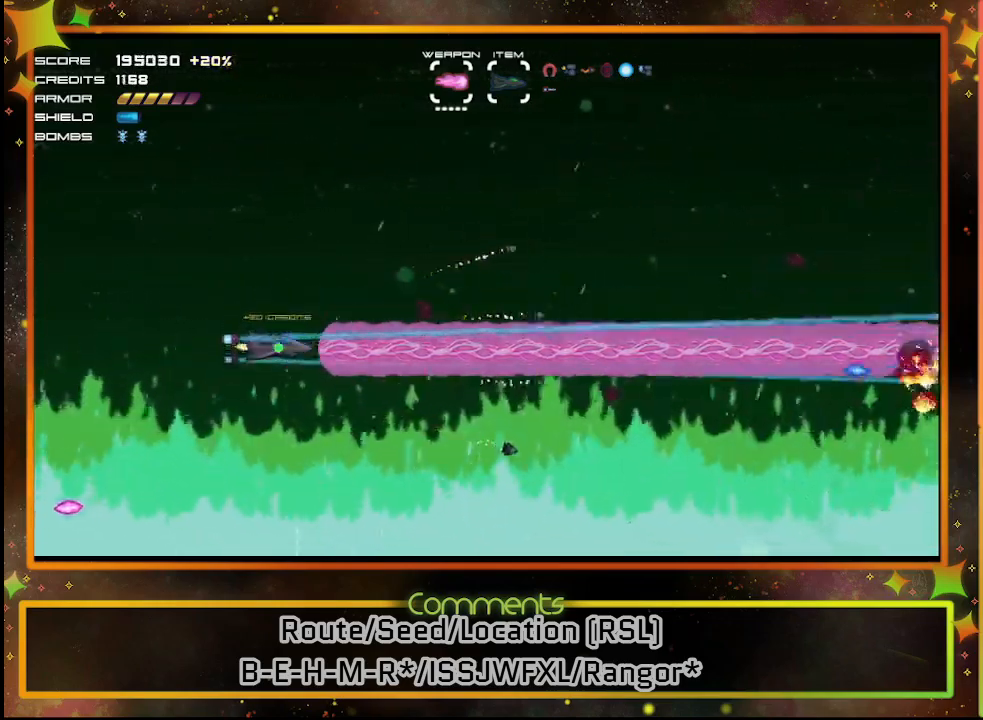
{"buttons": ["SQUARE"], "left_stick": "center", "events": []}
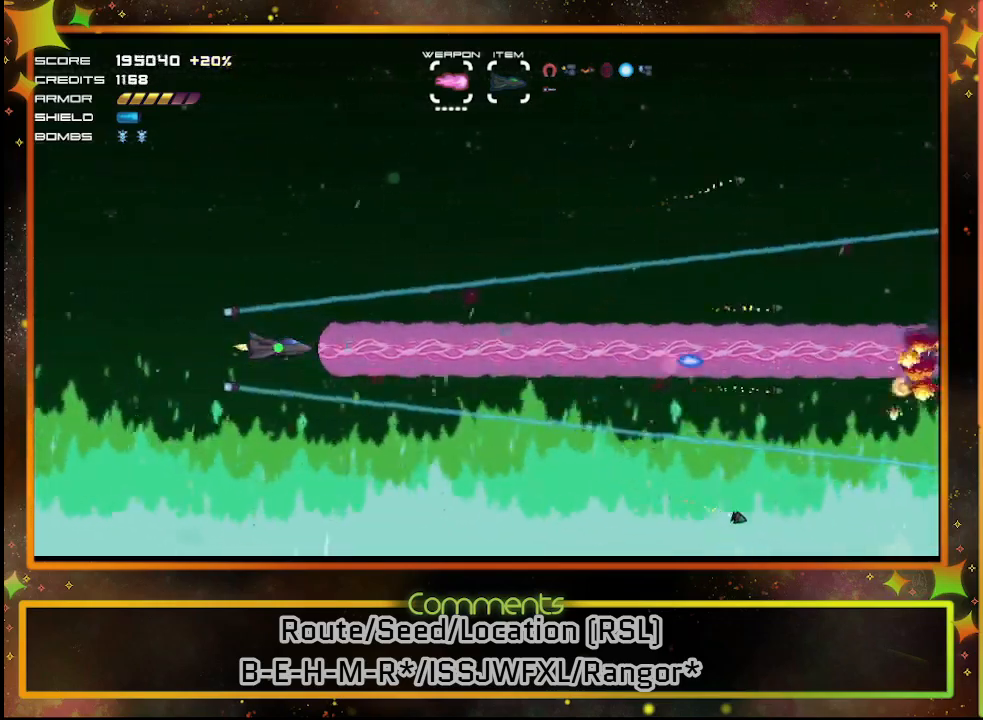
{"buttons": ["SQUARE", "DPAD_DOWN"], "left_stick": "center", "events": [[483, "DPAD_DOWN", "down"]]}
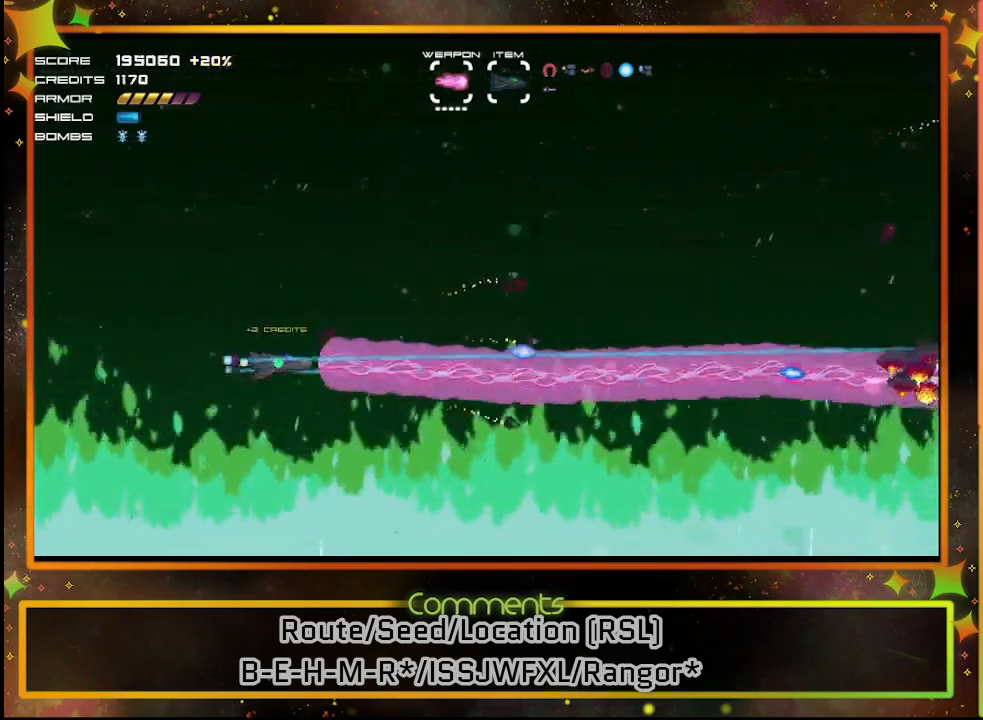
{"buttons": ["SQUARE"], "left_stick": "center", "events": [[133, "DPAD_DOWN", "up"]]}
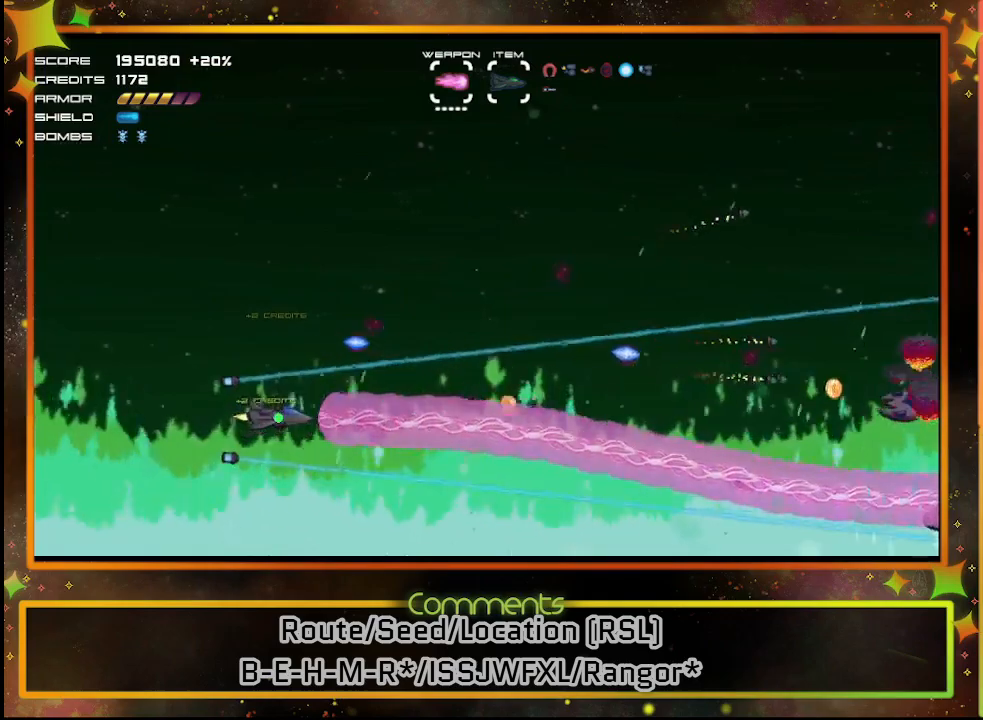
{"buttons": ["SQUARE"], "left_stick": "center", "events": []}
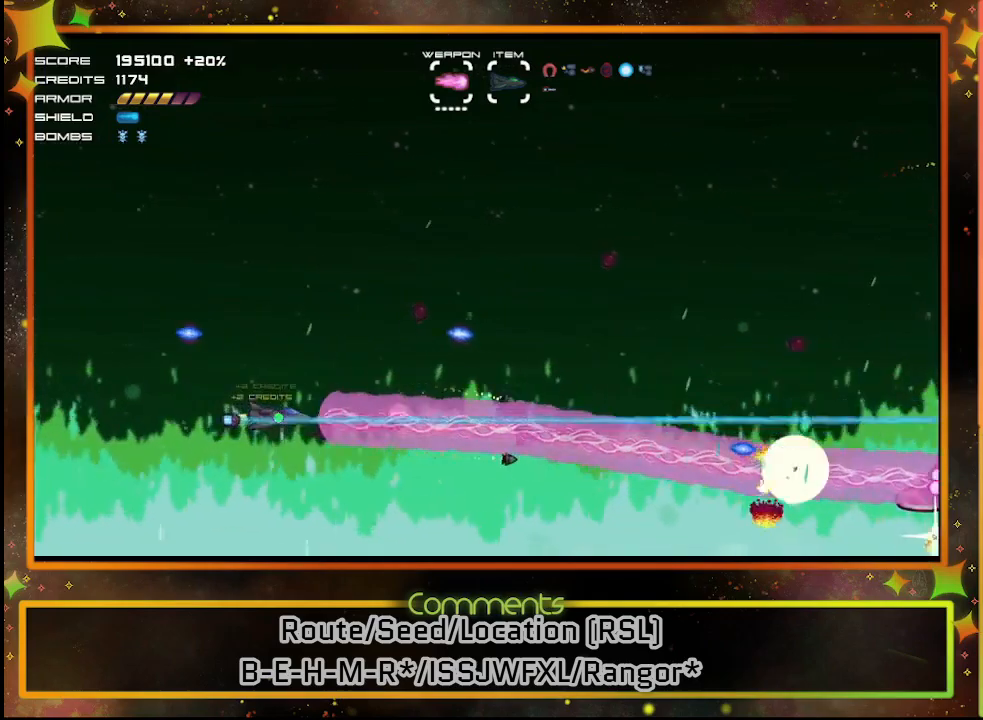
{"buttons": ["SQUARE"], "left_stick": "center", "events": []}
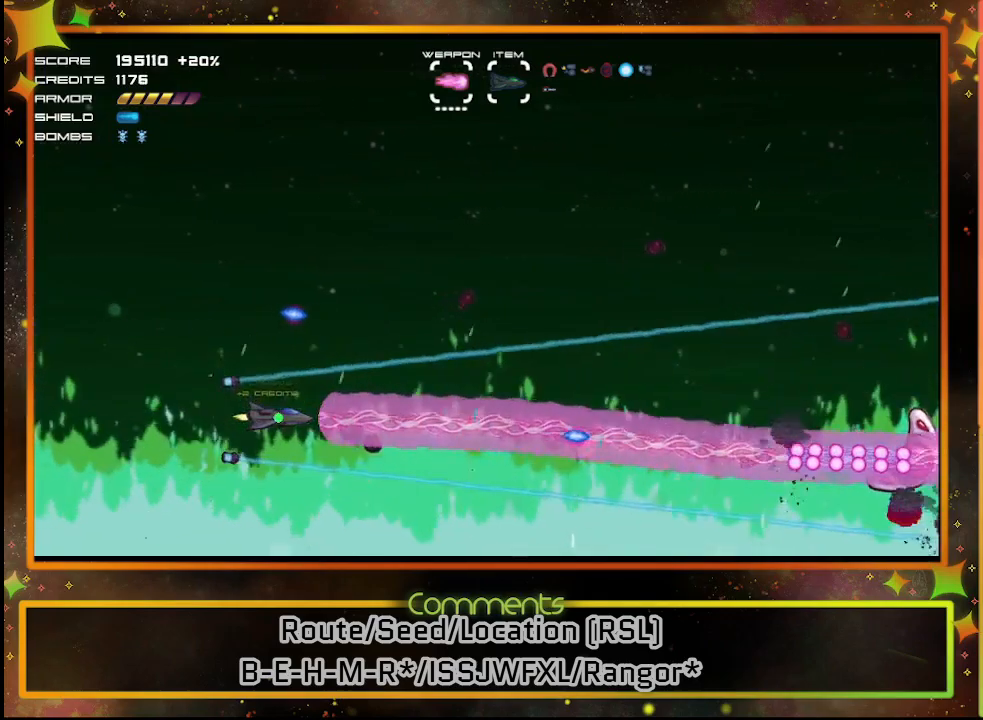
{"buttons": ["SQUARE"], "left_stick": "center", "events": [[333, "DPAD_UP", "down"], [467, "DPAD_UP", "up"]]}
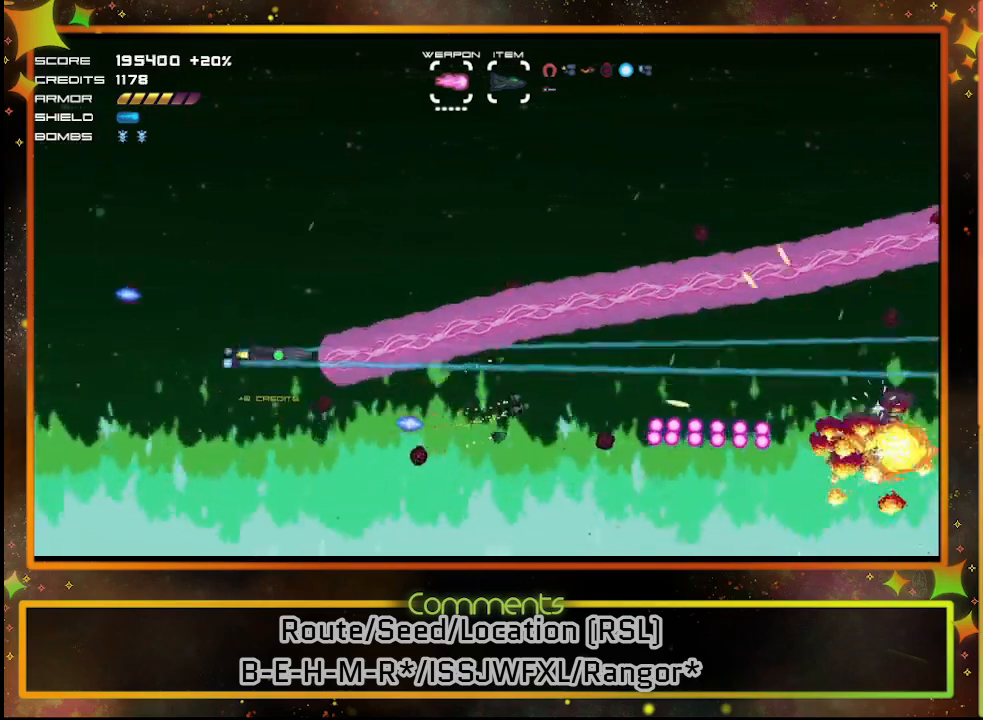
{"buttons": ["SQUARE"], "left_stick": "center", "events": [[350, "DPAD_UP", "down"], [500, "DPAD_UP", "up"]]}
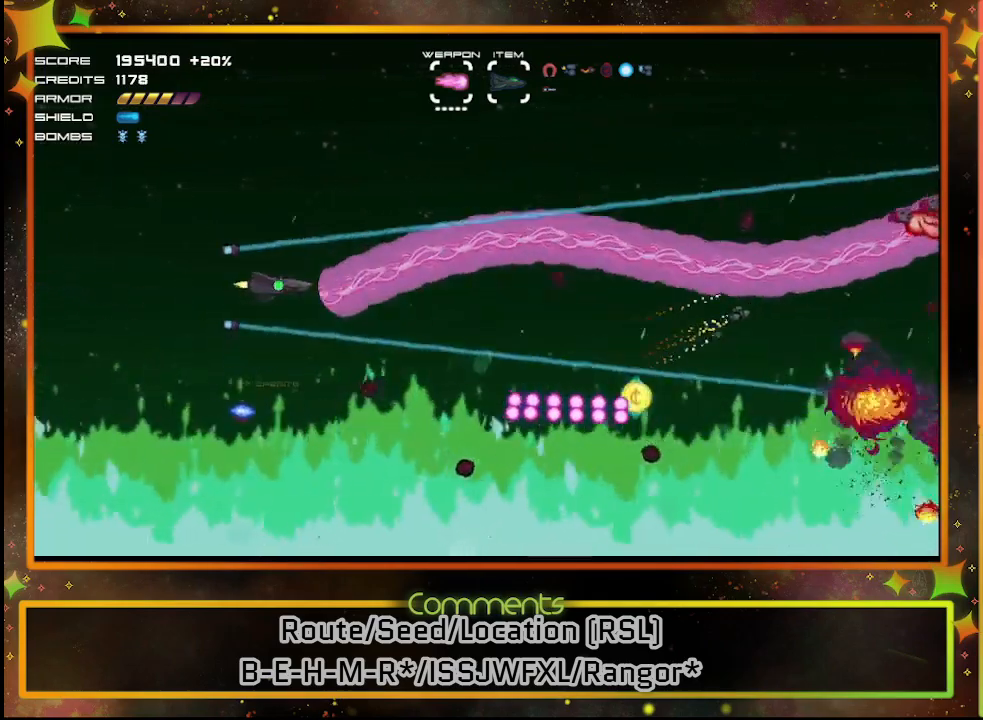
{"buttons": ["SQUARE"], "left_stick": "center", "events": []}
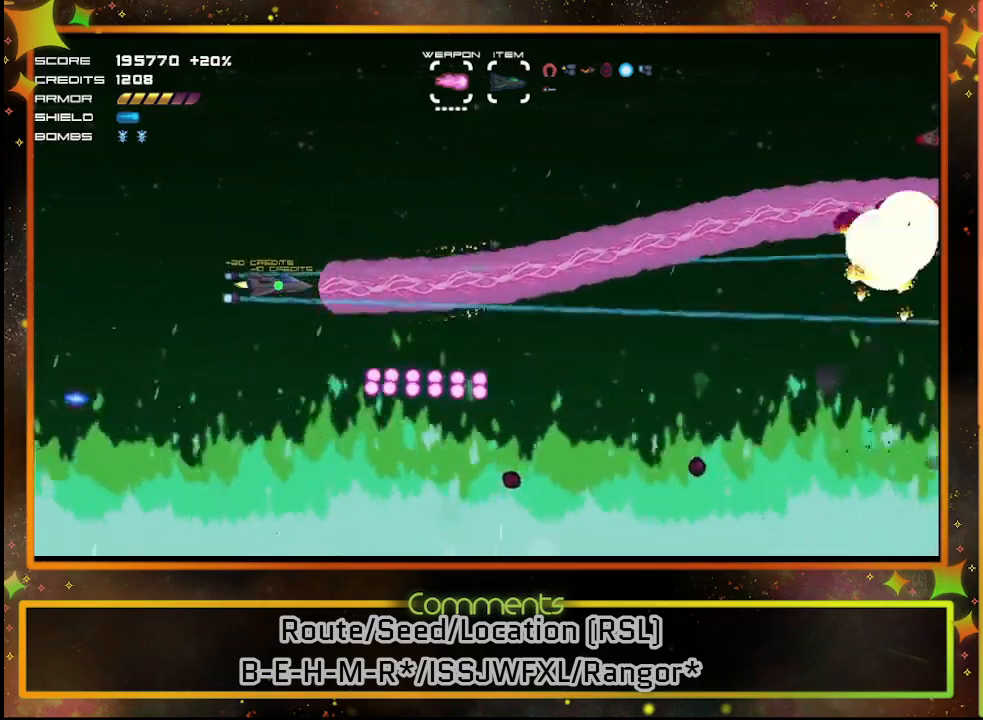
{"buttons": ["SQUARE"], "left_stick": "center", "events": [[217, "DPAD_UP", "down"], [350, "DPAD_UP", "up"]]}
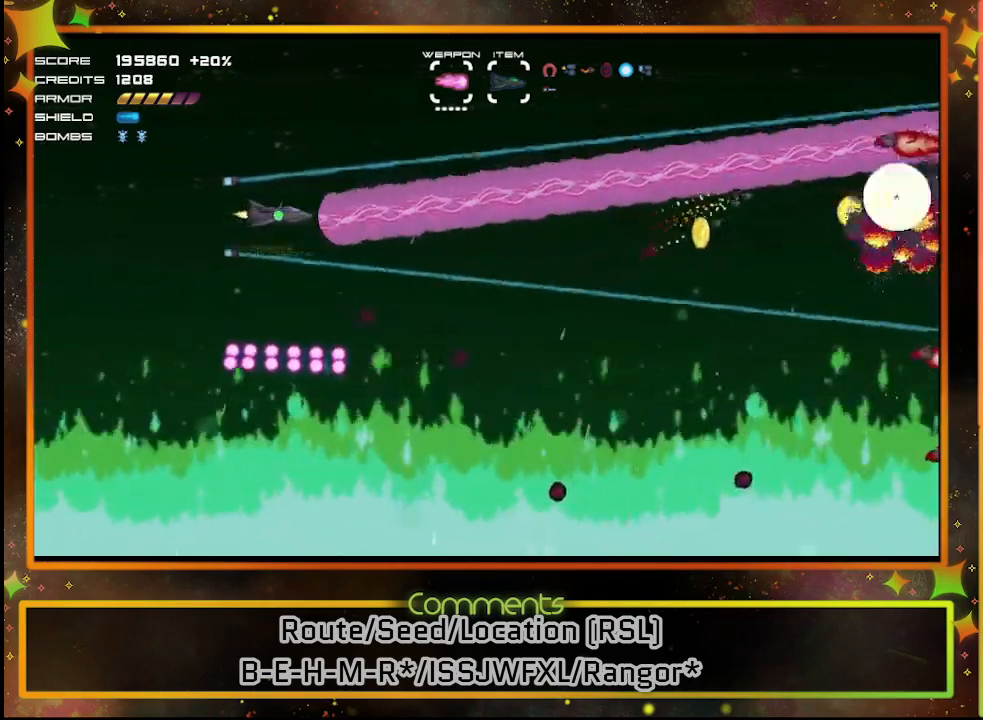
{"buttons": ["SQUARE"], "left_stick": "center", "events": [[100, "DPAD_UP", "down"], [267, "DPAD_UP", "up"]]}
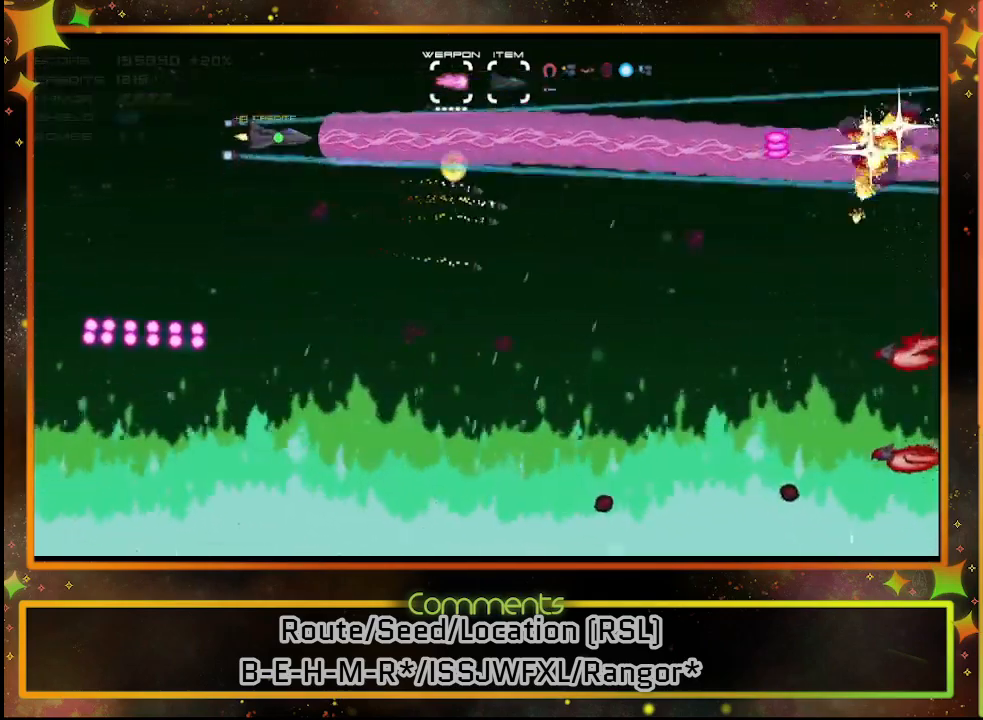
{"buttons": ["SQUARE", "DPAD_DOWN"], "left_stick": "center", "events": [[17, "DPAD_DOWN", "down"]]}
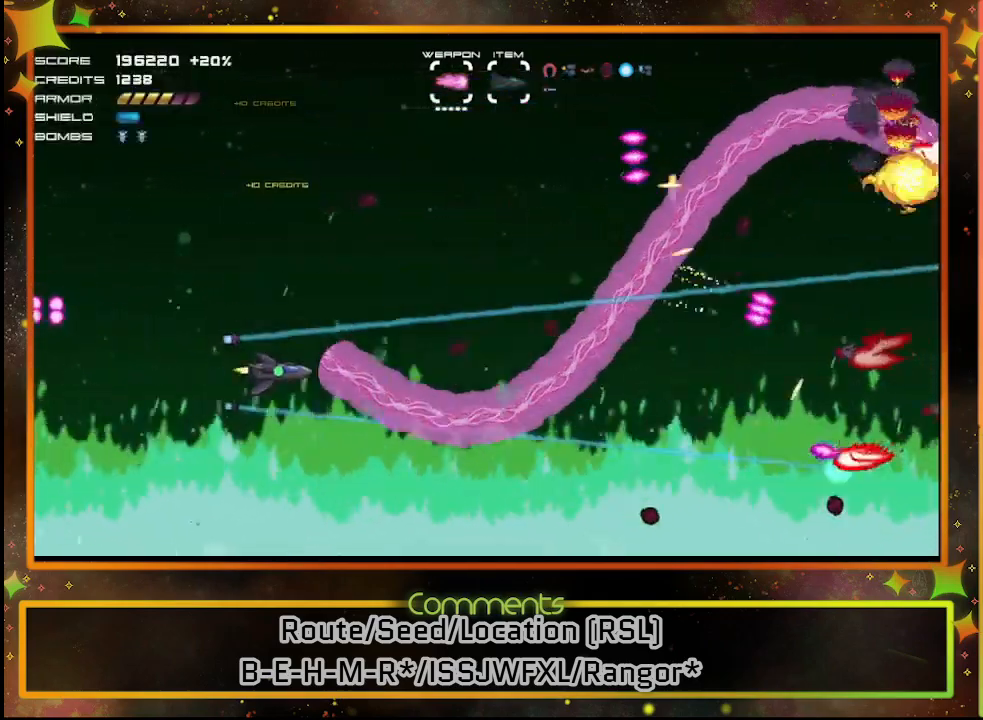
{"buttons": ["SQUARE"], "left_stick": "center", "events": [[67, "DPAD_DOWN", "up"], [317, "DPAD_DOWN", "down"], [467, "DPAD_DOWN", "up"]]}
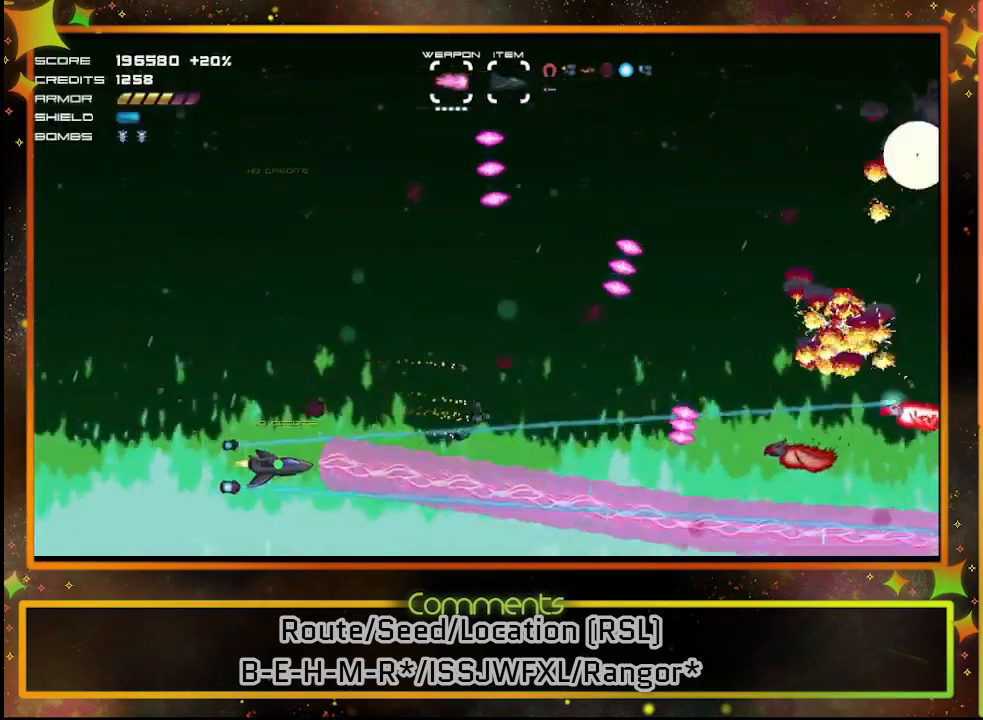
{"buttons": ["SQUARE"], "left_stick": "center", "events": []}
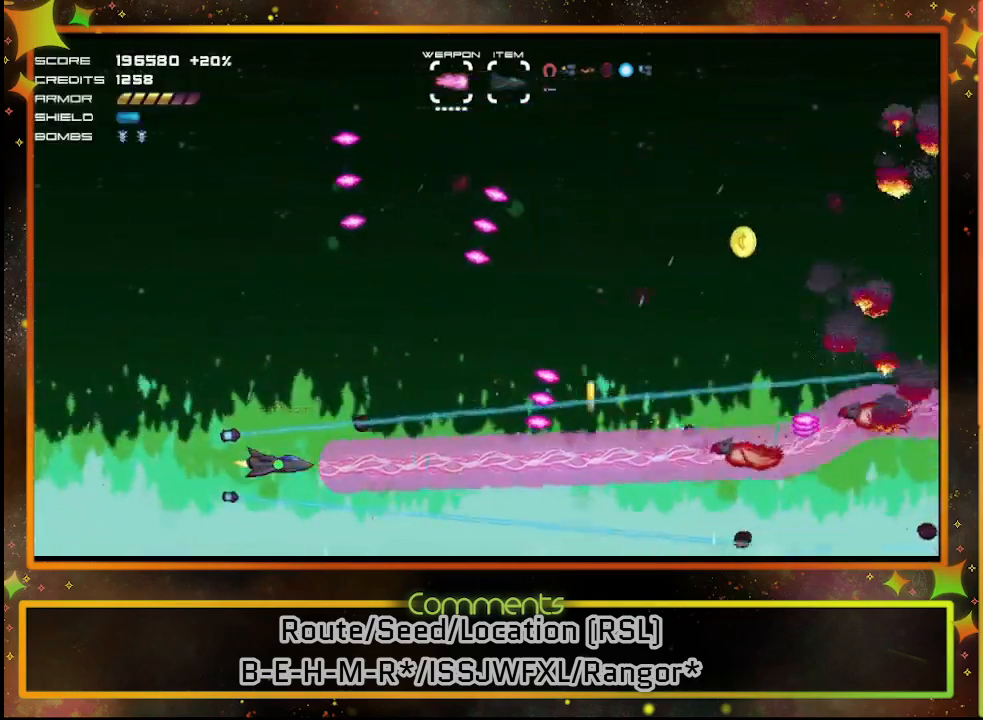
{"buttons": ["SQUARE"], "left_stick": "center", "events": []}
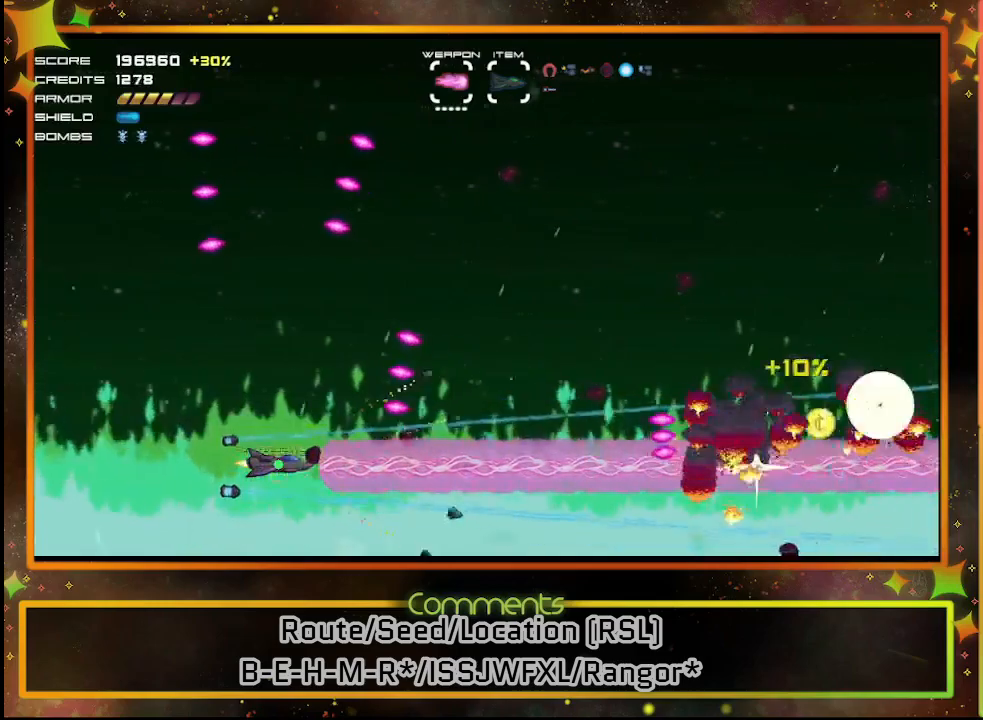
{"buttons": ["SQUARE"], "left_stick": "center", "events": []}
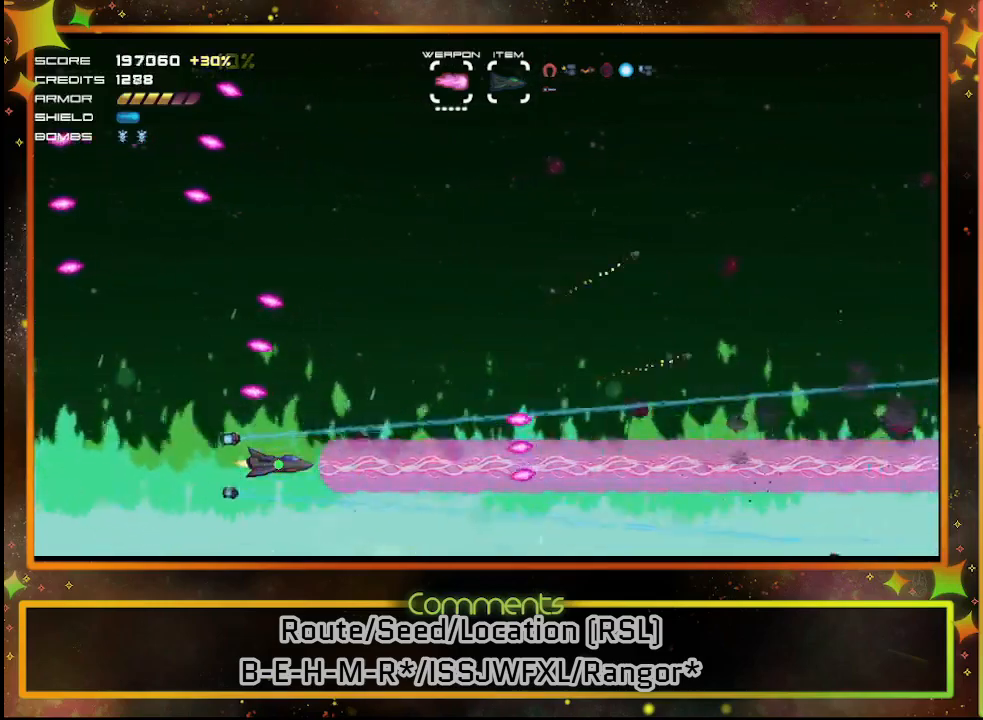
{"buttons": ["SQUARE"], "left_stick": "center", "events": [[83, "DPAD_UP", "down"], [450, "DPAD_UP", "up"]]}
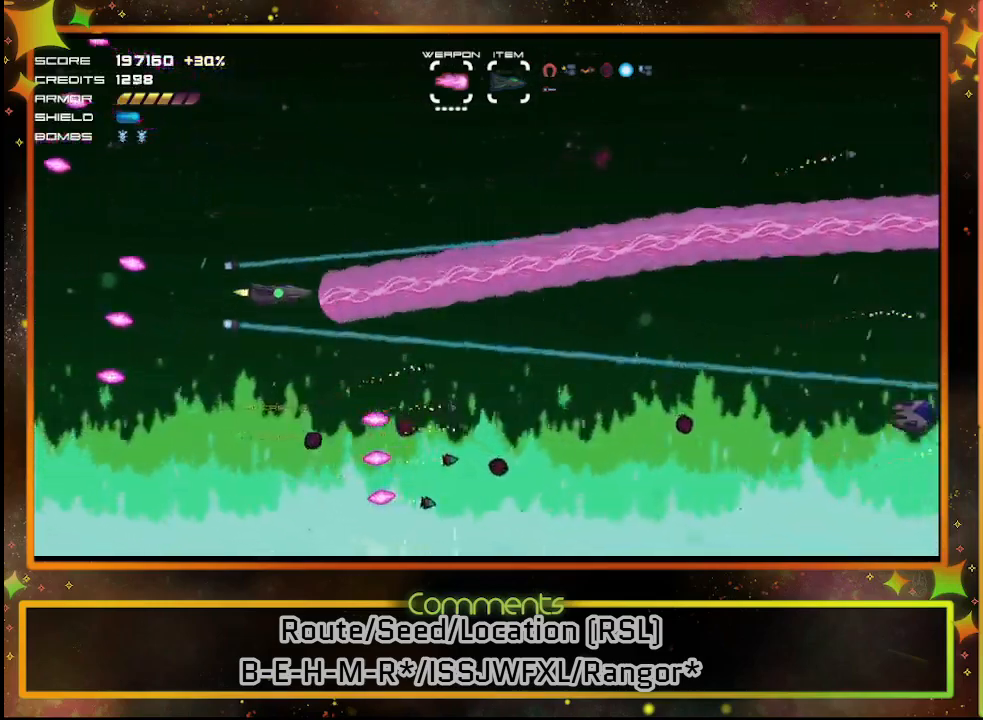
{"buttons": ["SQUARE", "DPAD_DOWN"], "left_stick": "center", "events": [[500, "DPAD_DOWN", "down"]]}
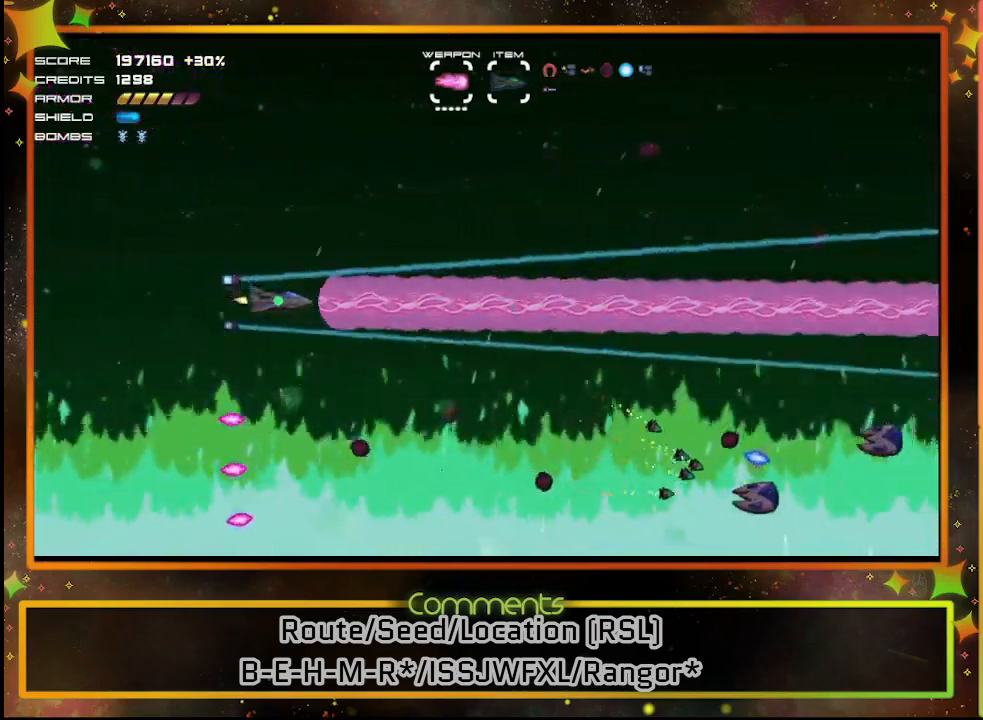
{"buttons": ["SQUARE"], "left_stick": "center", "events": [[433, "DPAD_DOWN", "up"]]}
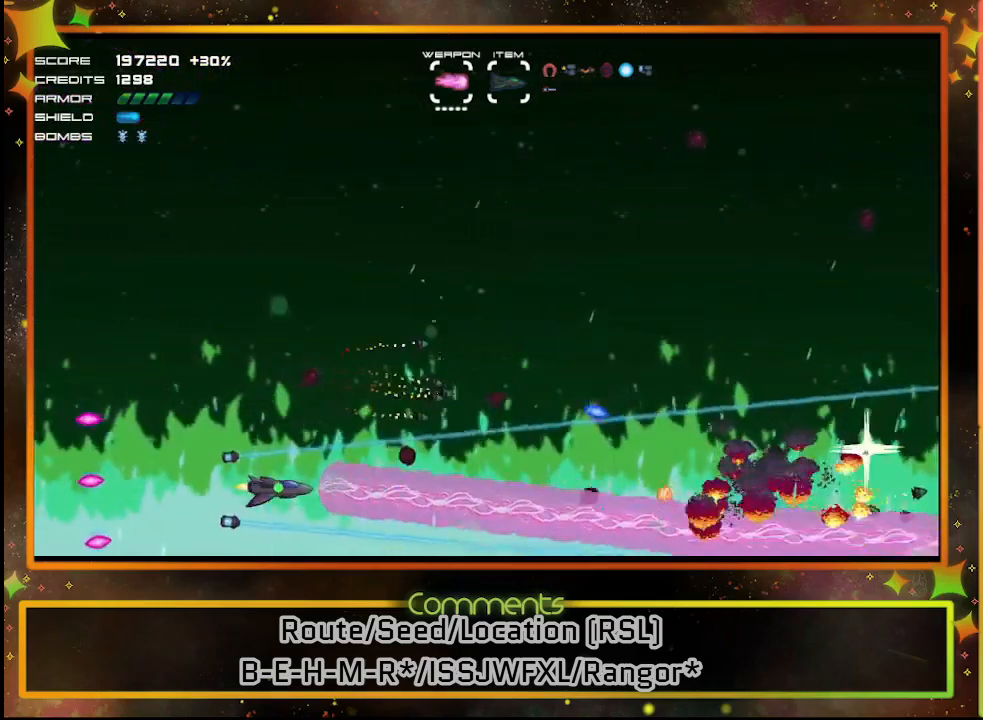
{"buttons": ["SQUARE"], "left_stick": "center", "events": [[183, "DPAD_UP", "down"], [317, "DPAD_UP", "up"]]}